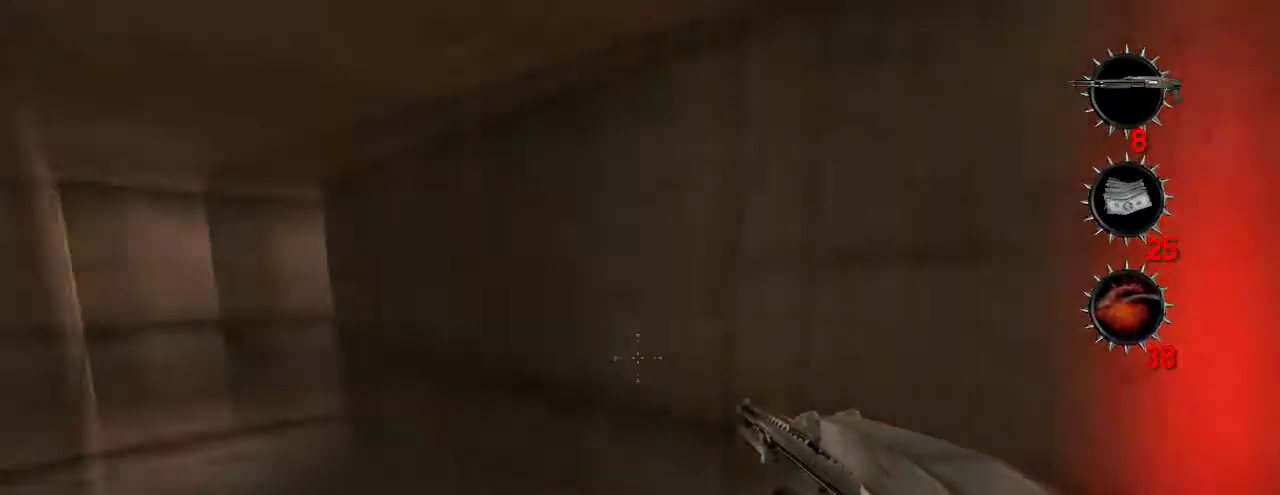
Gameplay with keyboard and mouse; each line is a JSON object with the keys and mouse buttons held at the frame after it. "events" lists presses ("down") and releases ("up") of "a", "crouch", "d", "e", "f", "jump", "q", "r", "s", "t", "w", "mouse_left", "mouse_right", "mouse_wheel_up" and "mouse_wheel_down" between this image and that frame as [ms after this image, input, new state], when the widget could be followed in between. "mouse_left", "mouse_right", "mouse_wheel_up", "mouse_wheel_down" = the "left", "right", "wheel_up", "wheel_down" buttons of the "mouse" list. No other keys are recorded. Key names are as the overlay labels them; some are game actions (e.g. jump) rather than physical keys. Not read: mouse_move.
{"keys": ["w"], "mouse": [], "events": []}
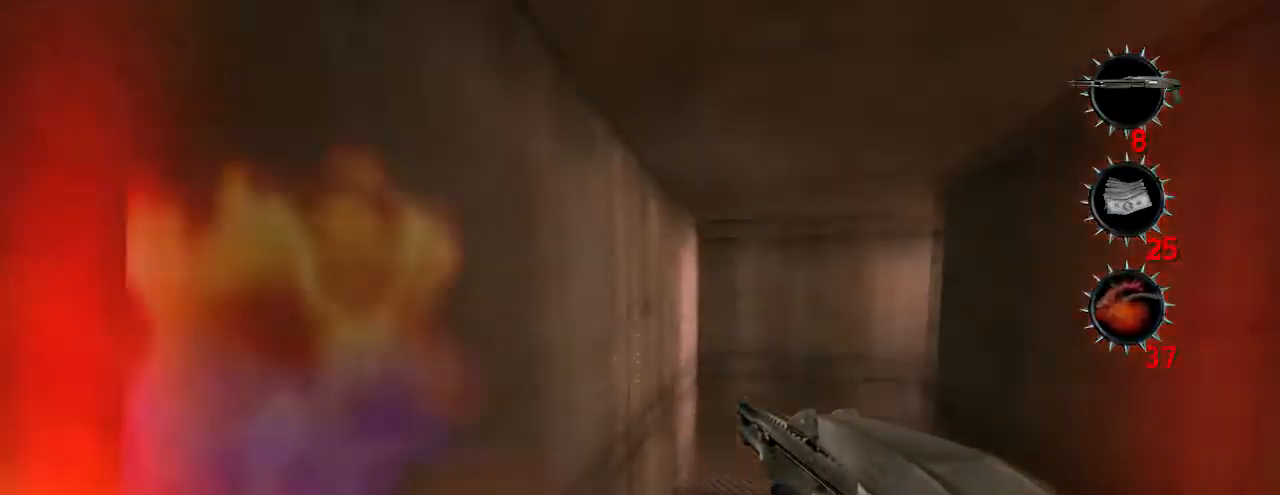
{"keys": ["w"], "mouse": ["left"], "events": [[100, "r", "down"], [200, "r", "up"], [333, "mouse_left", "down"]]}
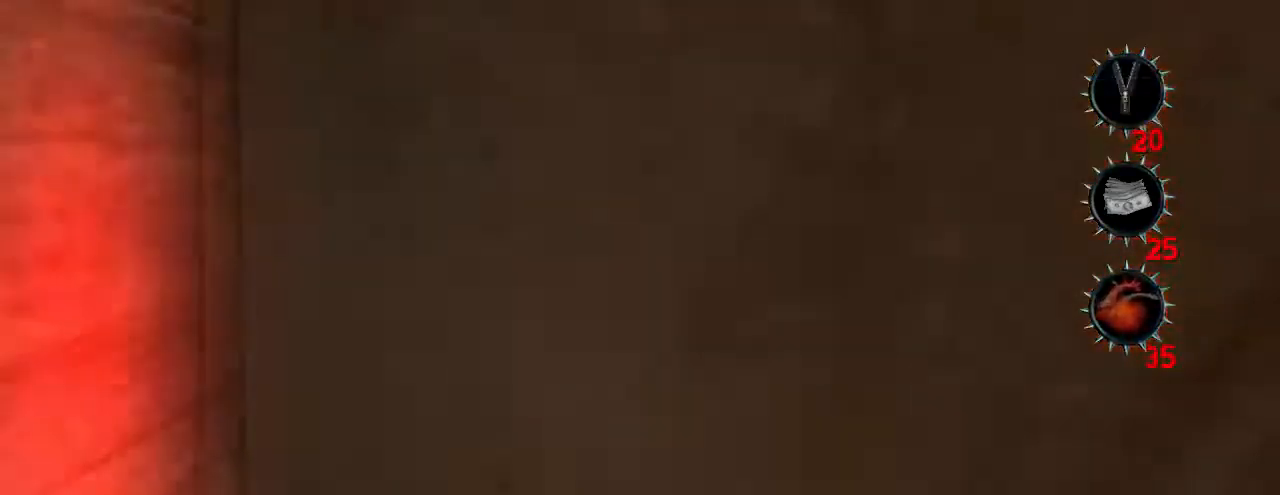
{"keys": ["w"], "mouse": [], "events": [[367, "mouse_left", "up"]]}
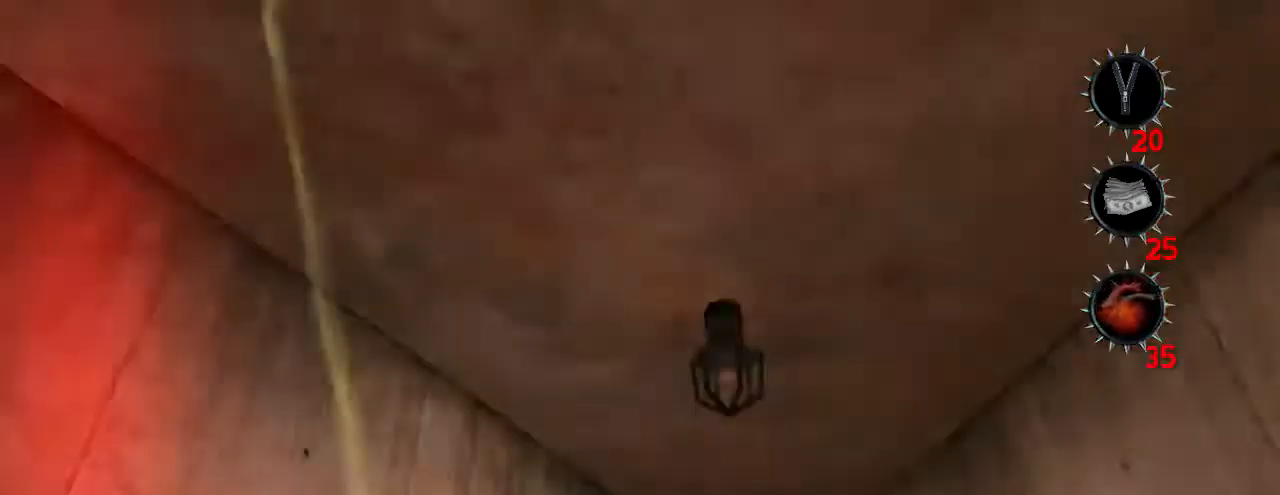
{"keys": ["w"], "mouse": [], "events": [[267, "r", "down"], [434, "r", "up"]]}
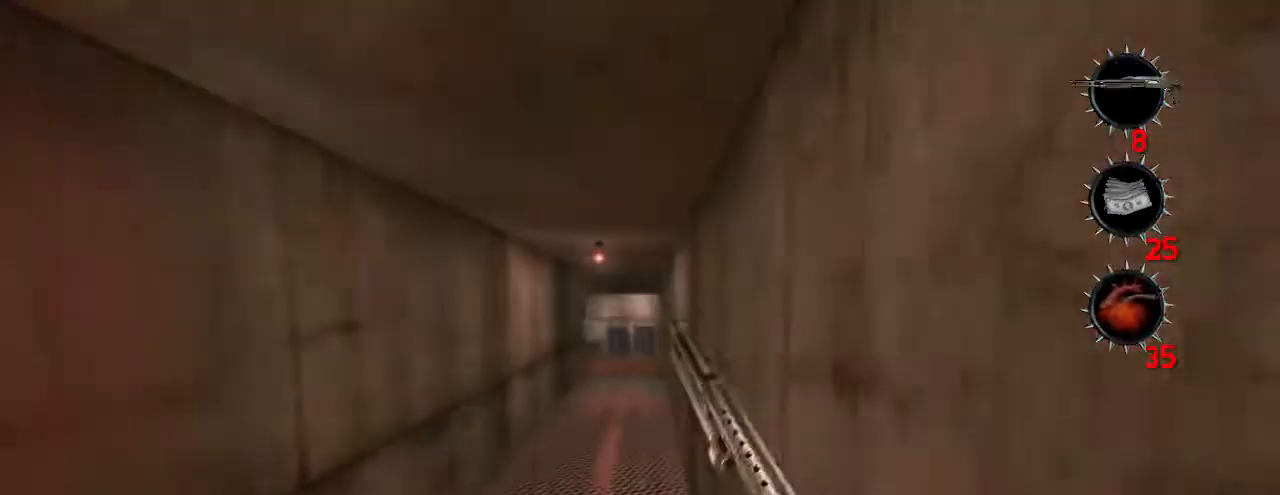
{"keys": ["w"], "mouse": [], "events": []}
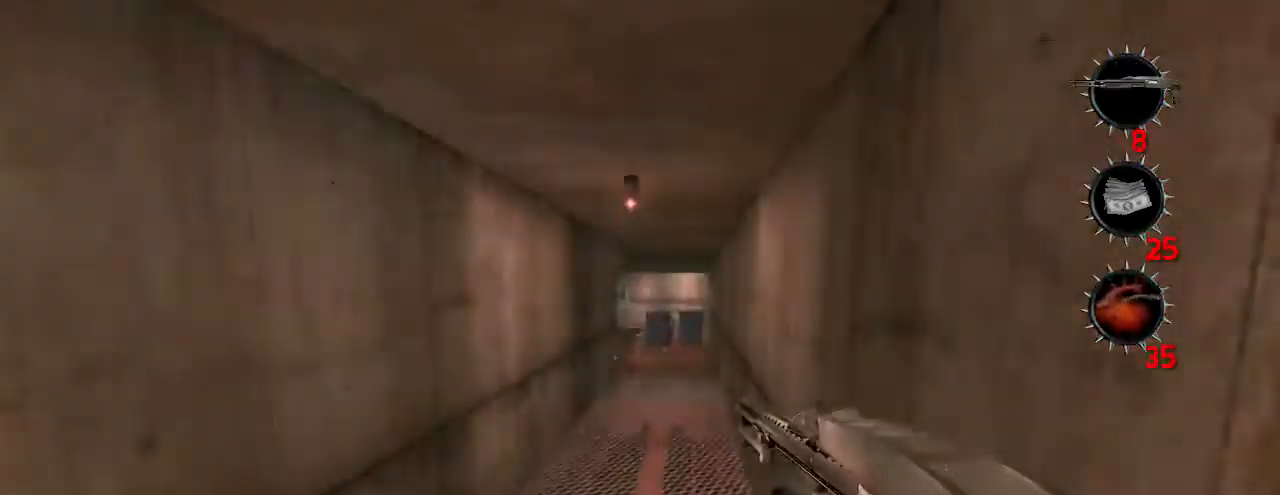
{"keys": ["w"], "mouse": [], "events": []}
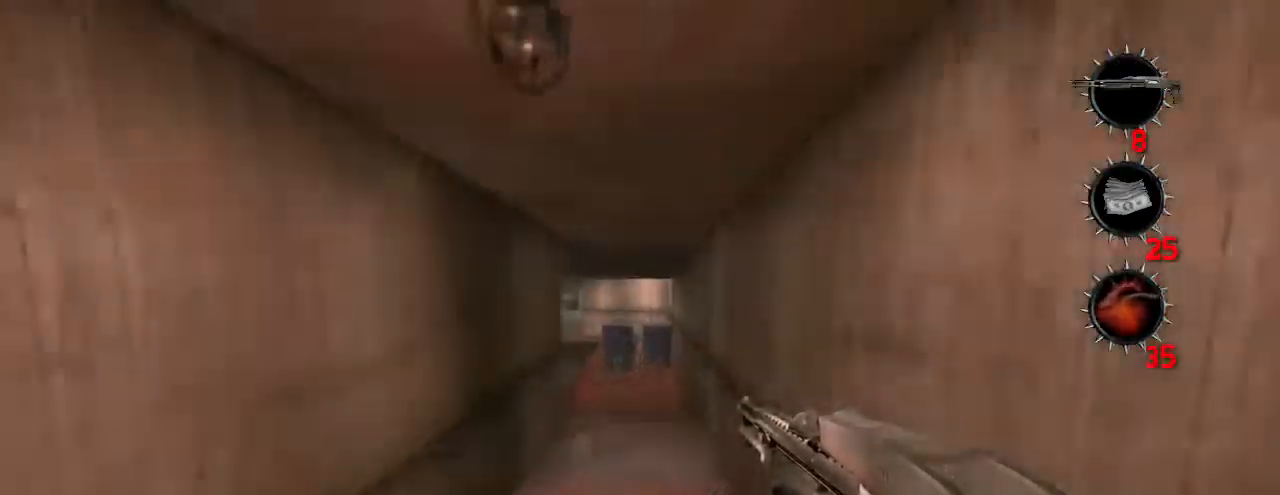
{"keys": ["w"], "mouse": [], "events": []}
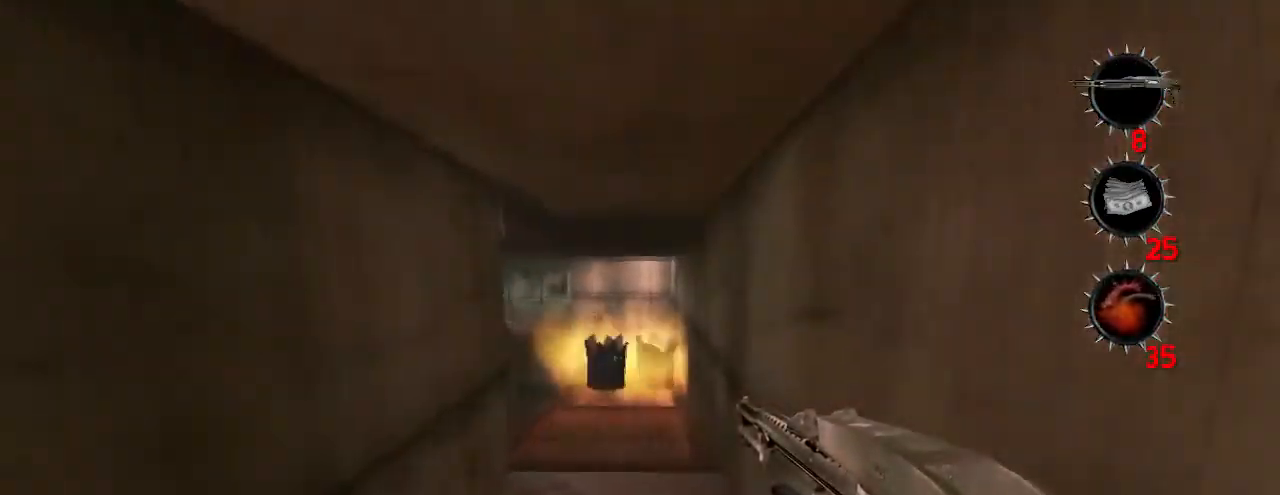
{"keys": ["w"], "mouse": [], "events": []}
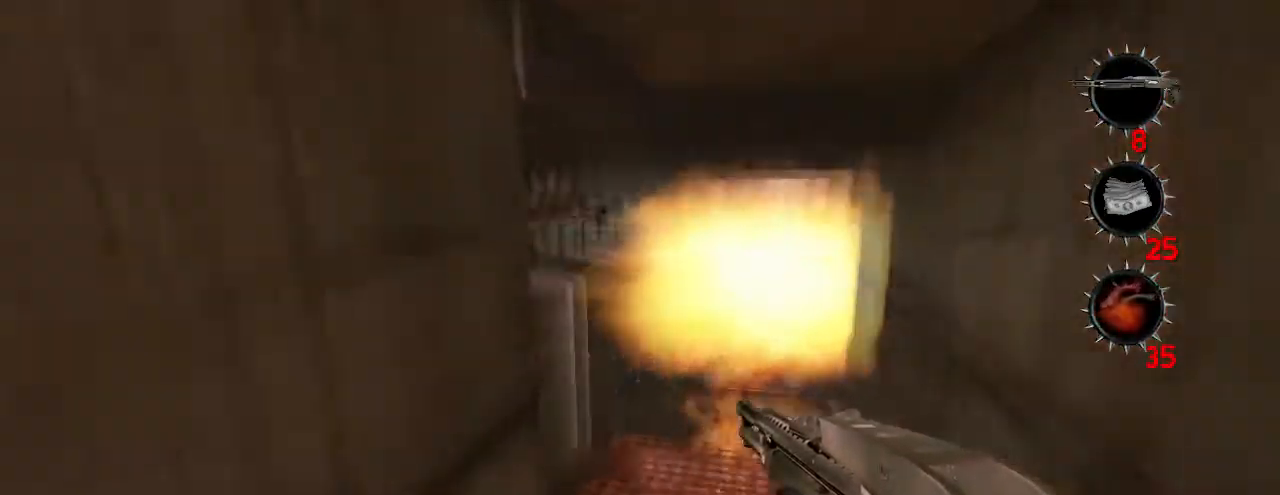
{"keys": ["crouch", "w"], "mouse": [], "events": [[34, "d", "down"], [367, "crouch", "down"], [400, "d", "up"]]}
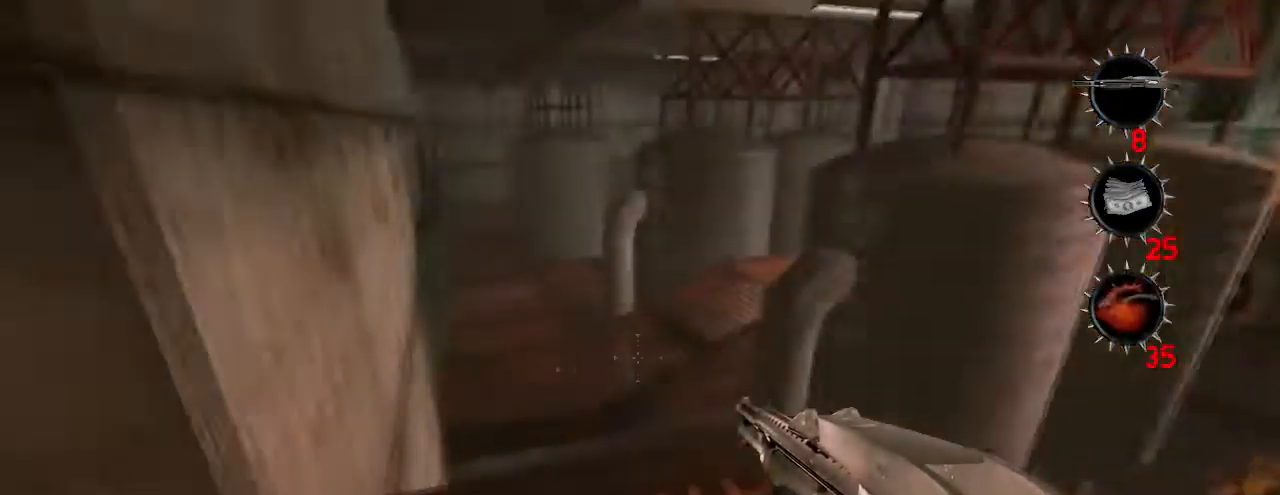
{"keys": ["crouch", "w"], "mouse": [], "events": []}
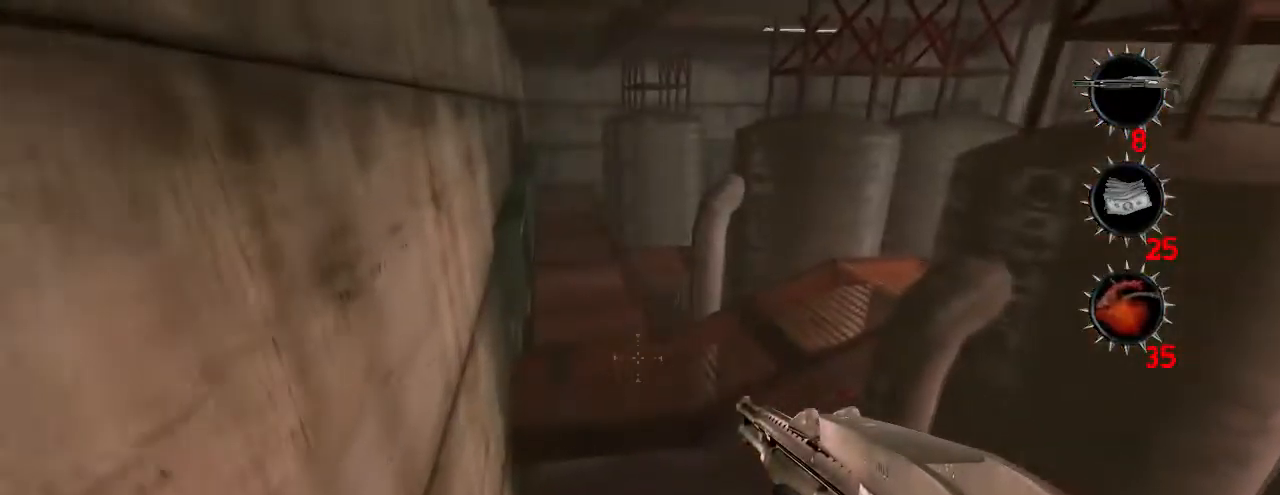
{"keys": ["crouch", "jump", "w"], "mouse": [], "events": [[334, "jump", "down"]]}
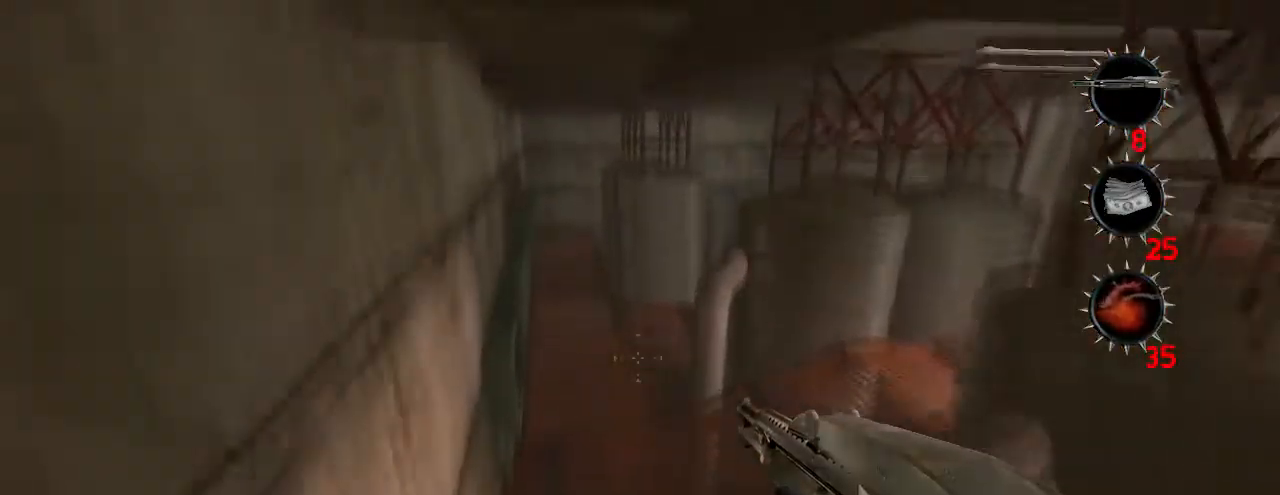
{"keys": ["crouch", "jump", "w"], "mouse": [], "events": []}
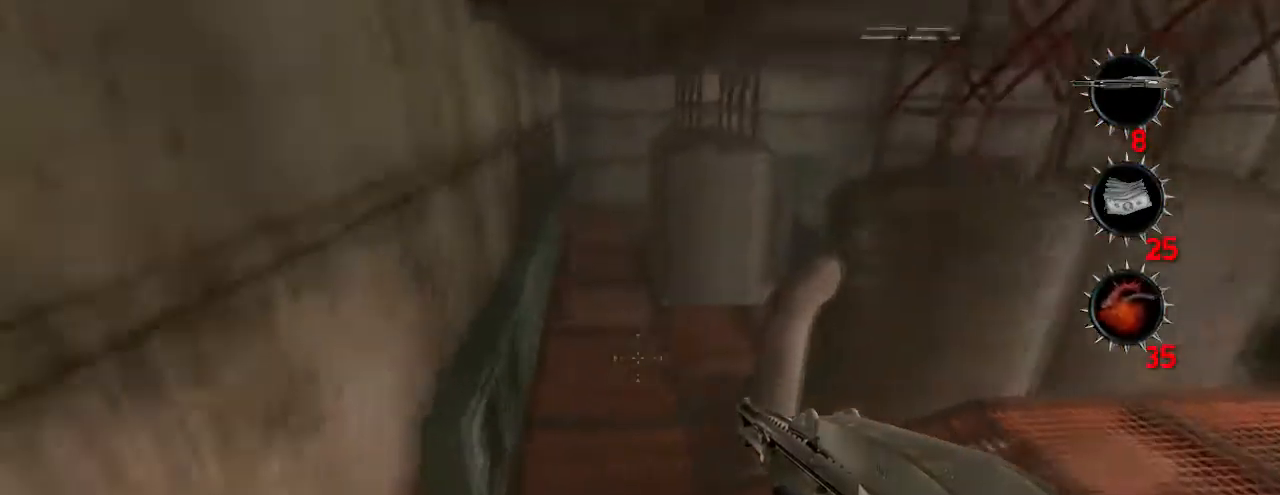
{"keys": ["w"], "mouse": [], "events": [[334, "crouch", "up"], [400, "jump", "up"]]}
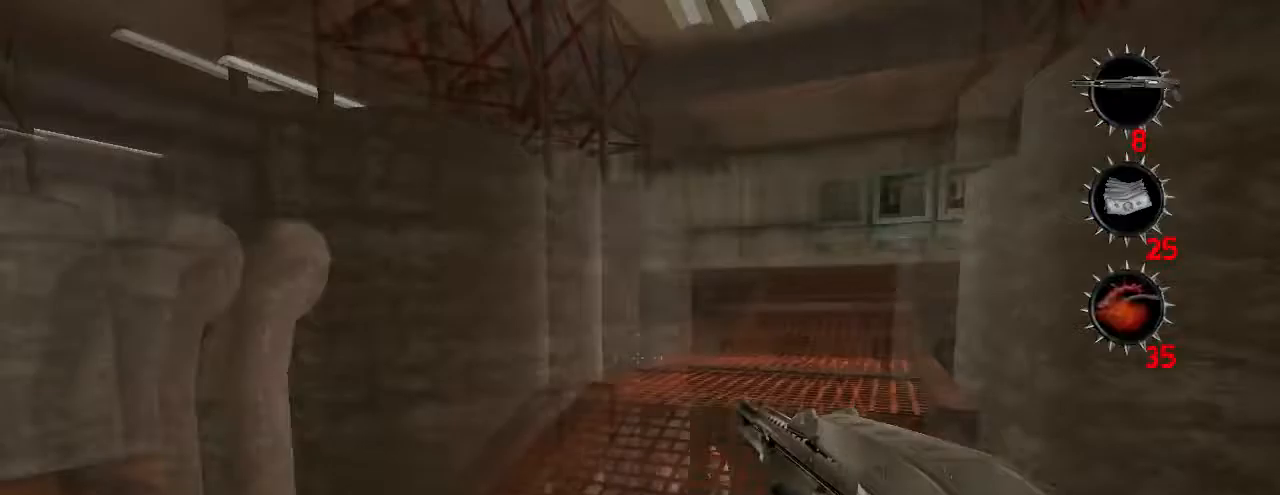
{"keys": ["w"], "mouse": [], "events": []}
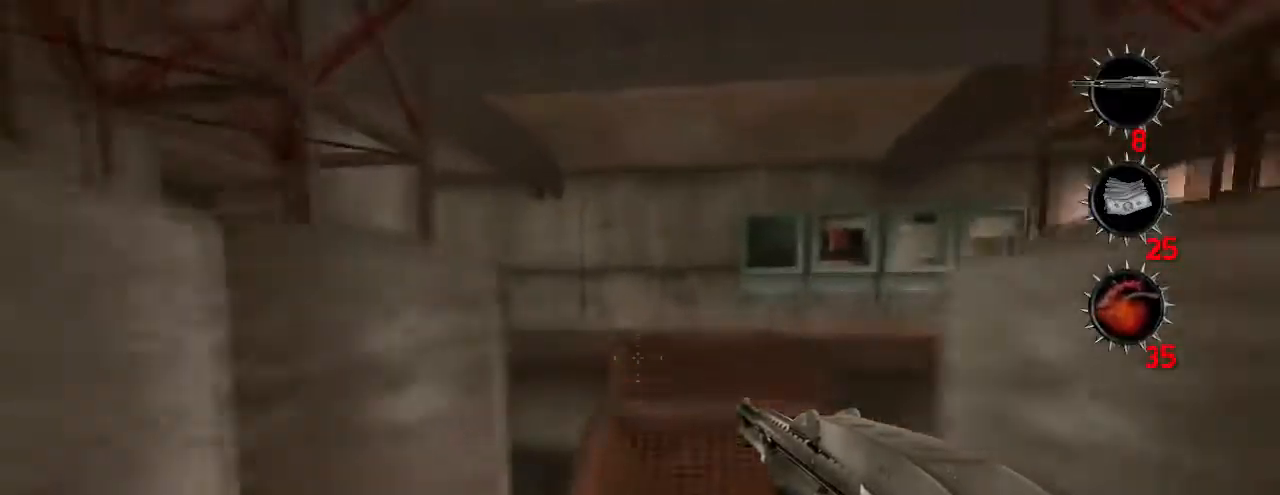
{"keys": ["w"], "mouse": [], "events": []}
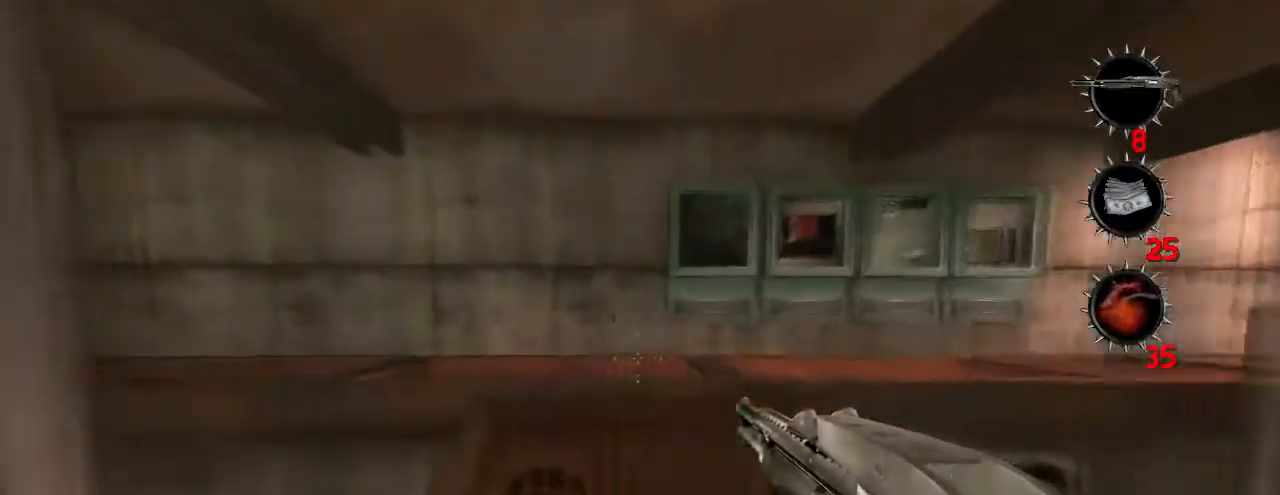
{"keys": ["w"], "mouse": [], "events": []}
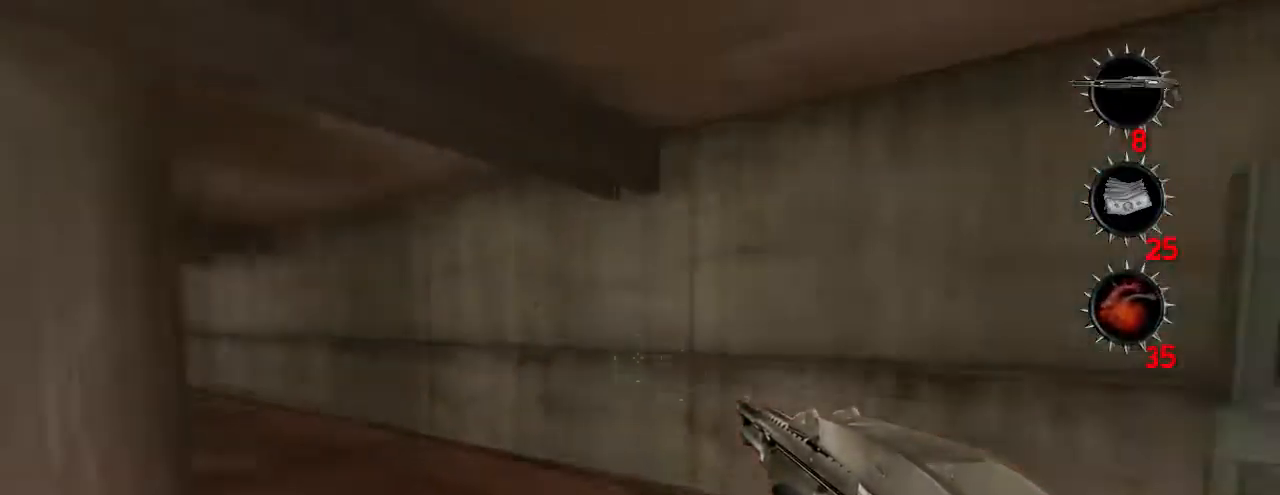
{"keys": ["w"], "mouse": [], "events": []}
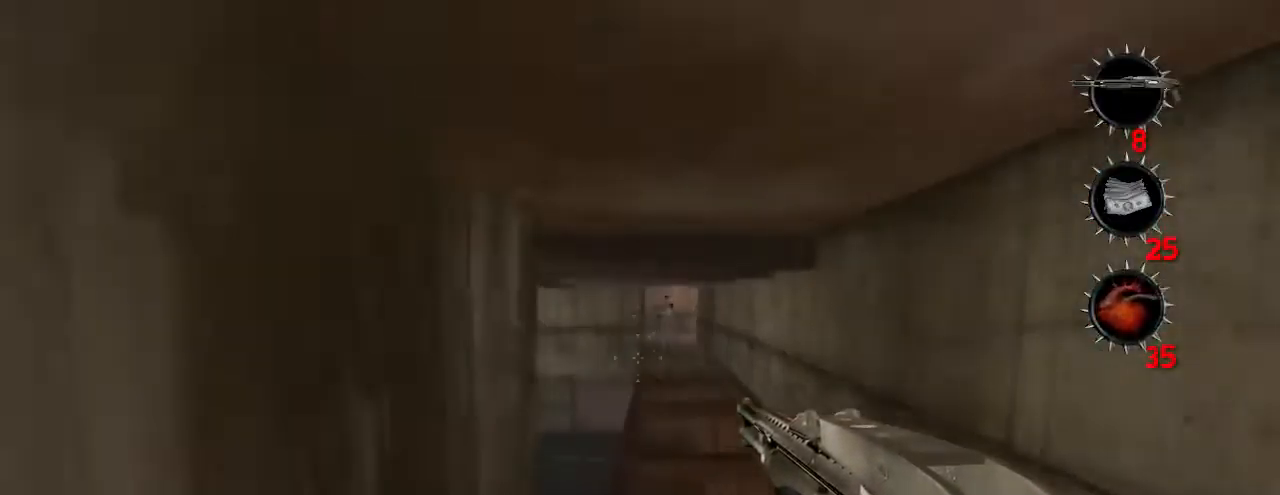
{"keys": ["d", "w"], "mouse": [], "events": [[333, "d", "down"]]}
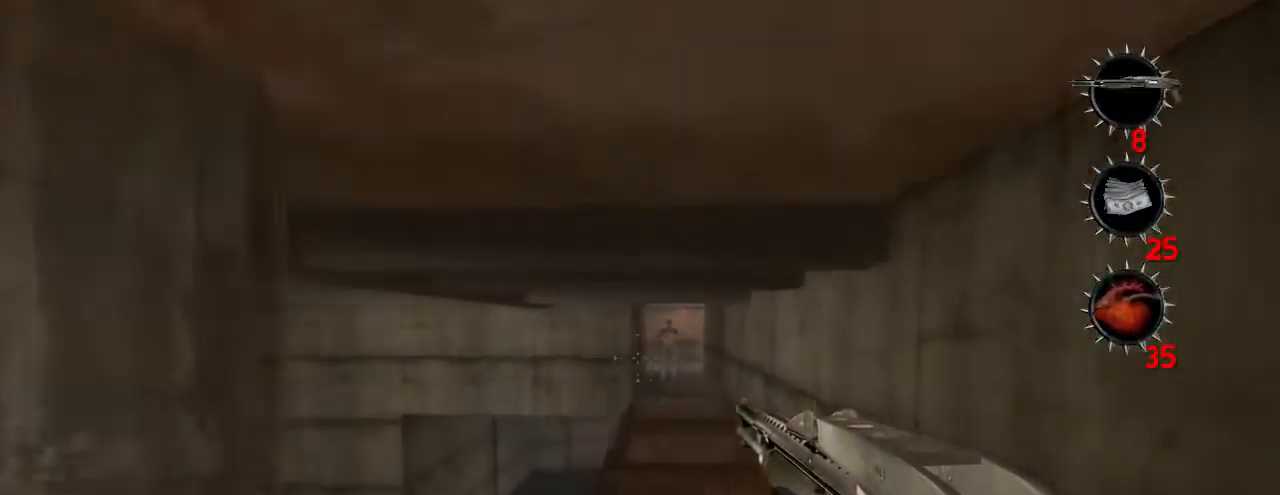
{"keys": ["w"], "mouse": [], "events": [[100, "d", "up"], [267, "a", "down"], [400, "a", "up"]]}
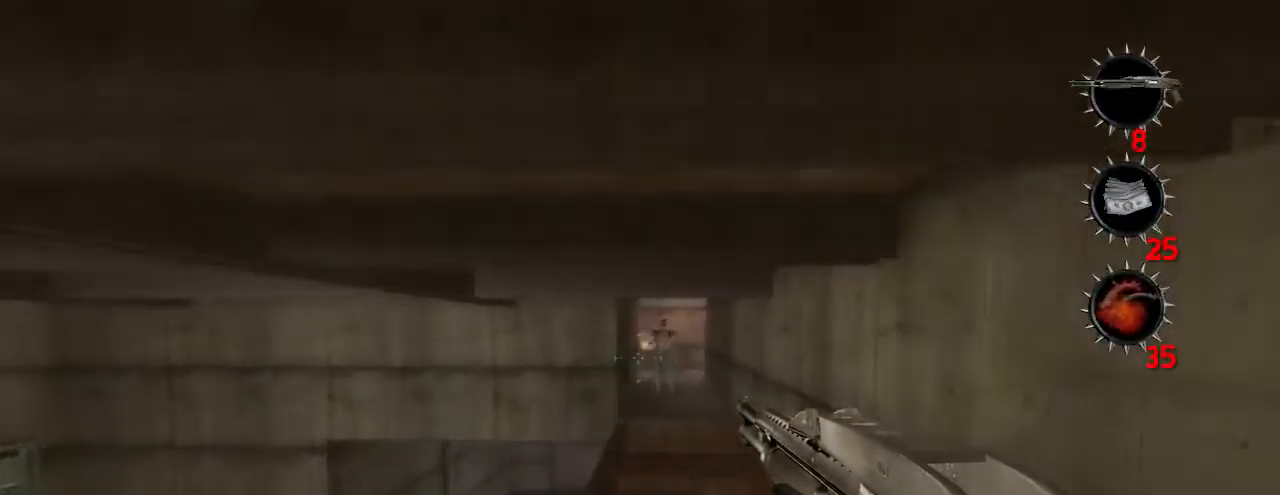
{"keys": ["d", "w"], "mouse": [], "events": [[433, "d", "down"]]}
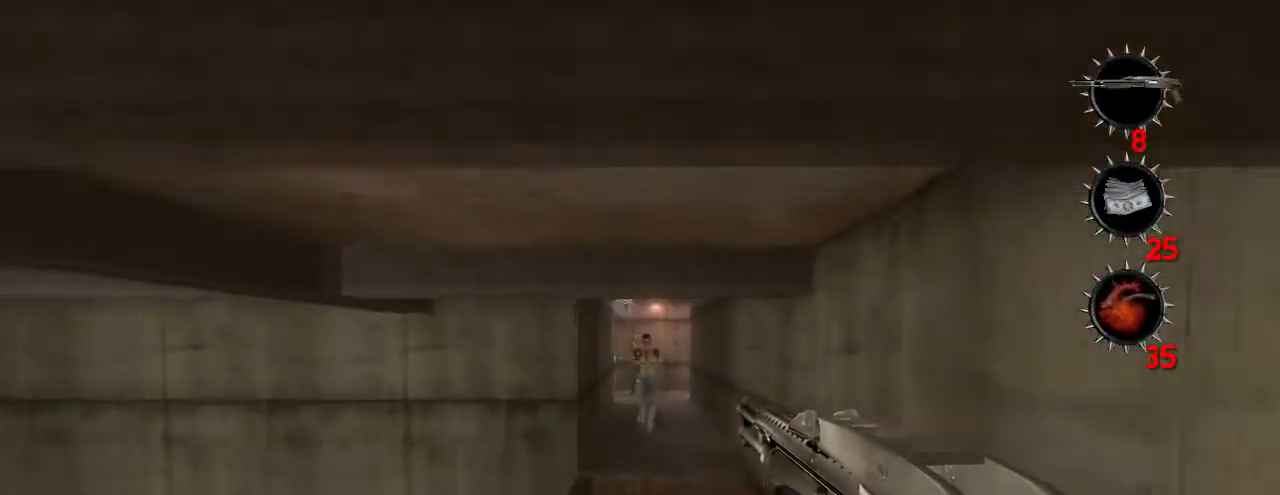
{"keys": ["w"], "mouse": [], "events": [[367, "d", "up"]]}
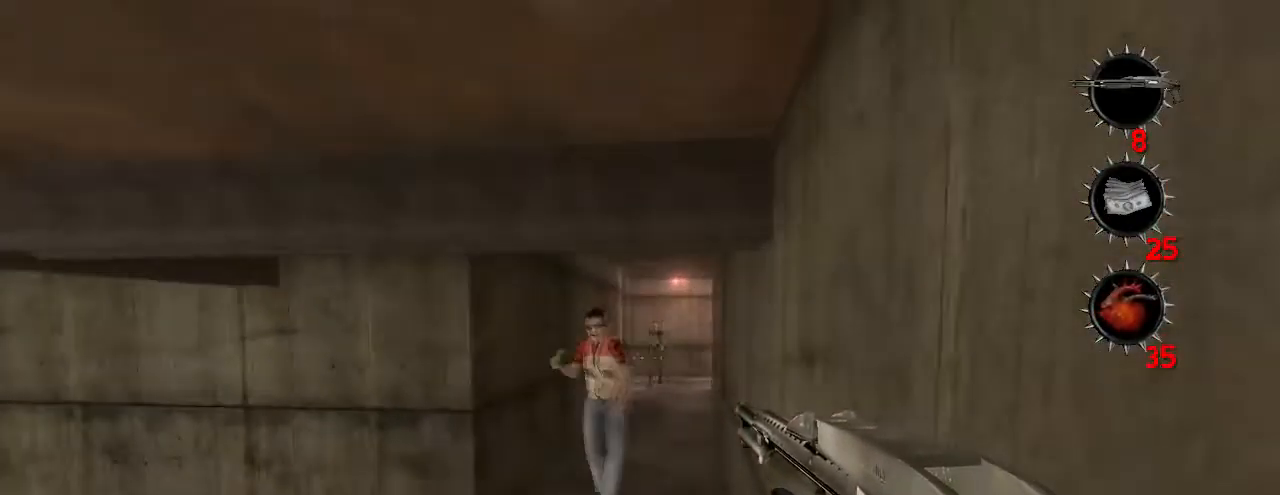
{"keys": ["w"], "mouse": [], "events": [[200, "mouse_left", "down"], [367, "d", "down"], [400, "mouse_left", "up"], [433, "d", "up"]]}
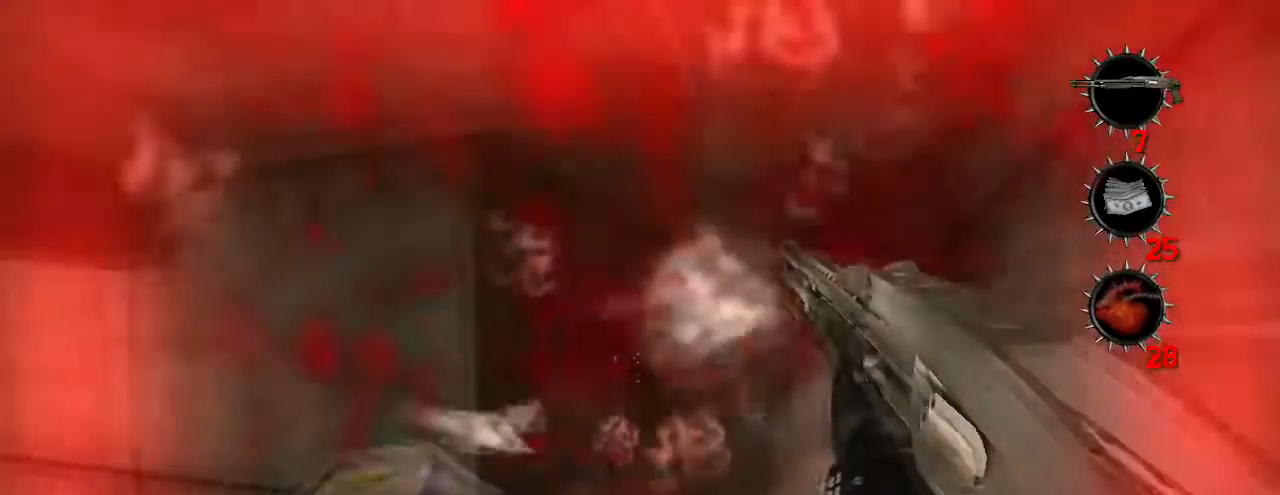
{"keys": ["w"], "mouse": [], "events": [[267, "a", "down"], [400, "a", "up"]]}
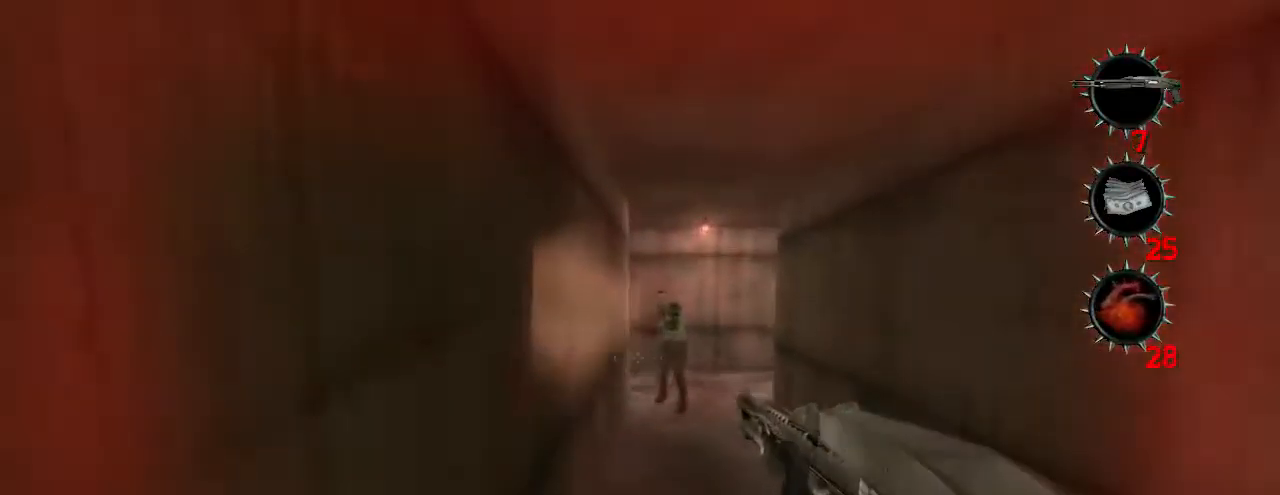
{"keys": ["w"], "mouse": [], "events": []}
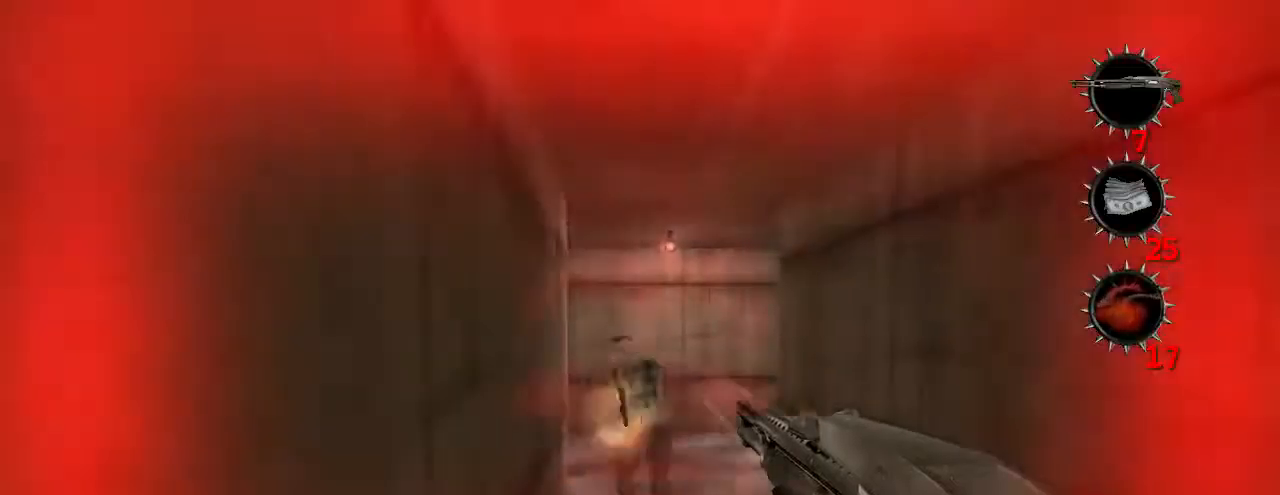
{"keys": ["w"], "mouse": [], "events": [[100, "mouse_left", "down"], [300, "mouse_left", "up"]]}
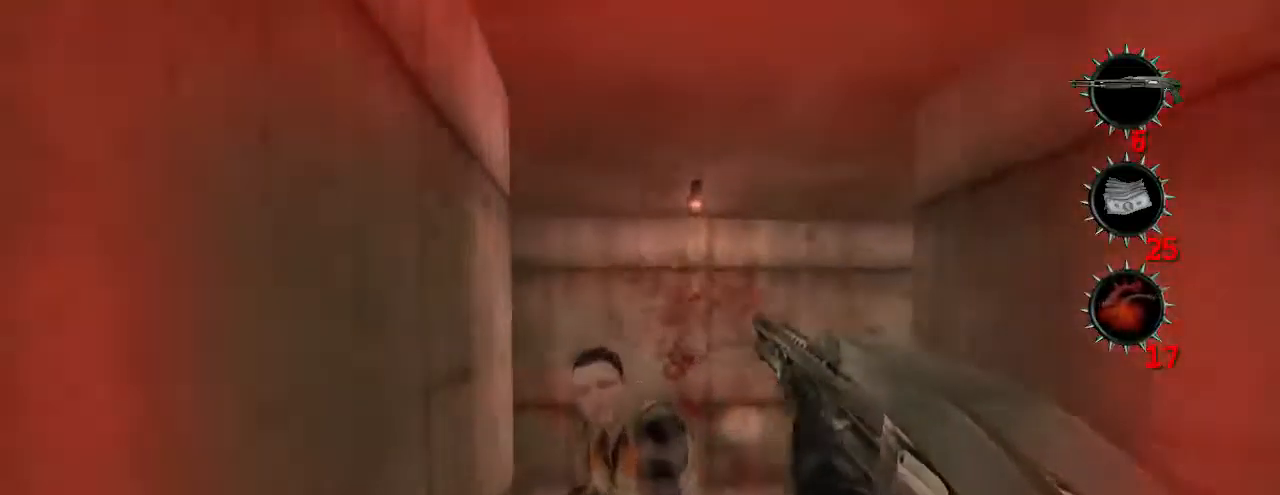
{"keys": ["w"], "mouse": ["left"], "events": [[33, "mouse_left", "down"]]}
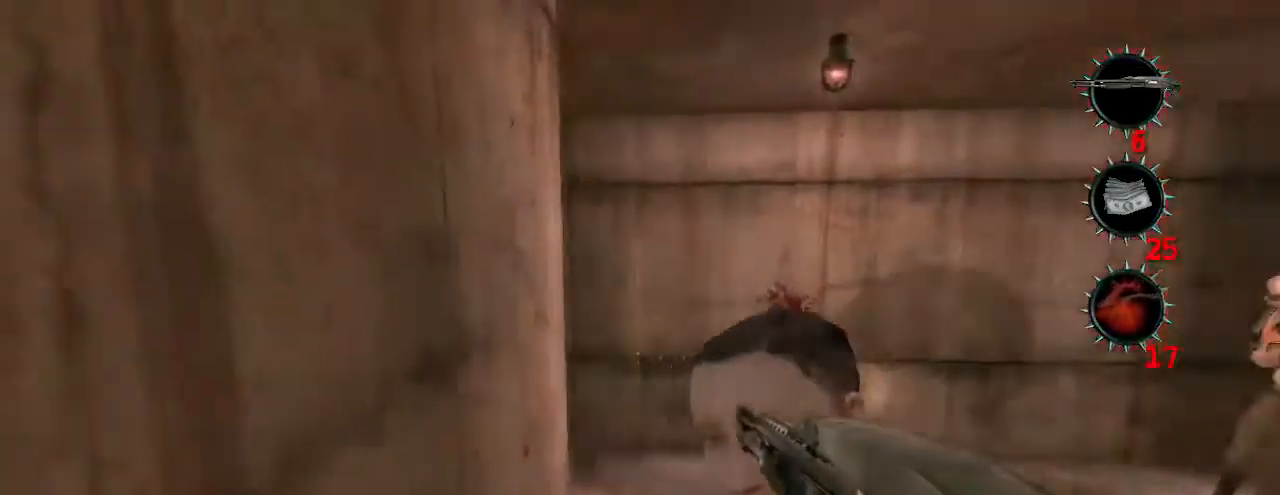
{"keys": ["a", "w"], "mouse": ["left"], "events": [[500, "a", "down"]]}
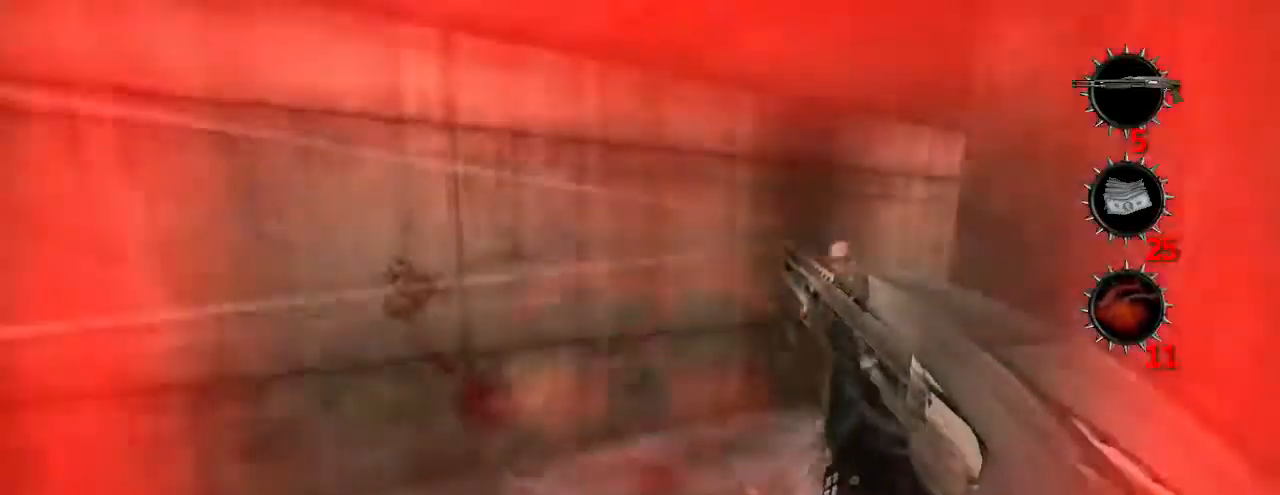
{"keys": ["w"], "mouse": [], "events": [[67, "mouse_left", "up"], [300, "a", "up"]]}
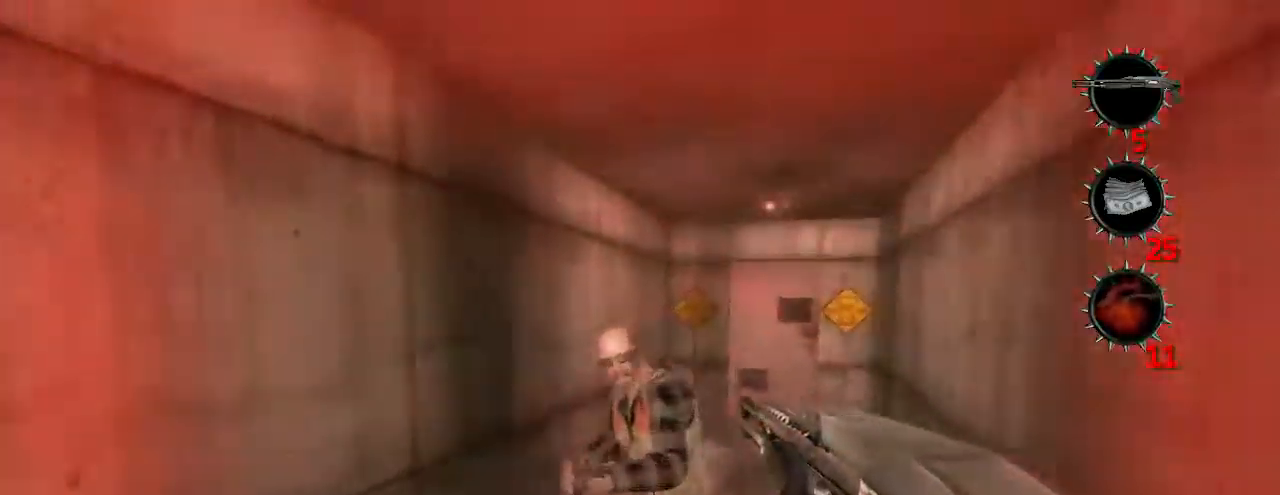
{"keys": ["w"], "mouse": ["left"], "events": [[33, "mouse_left", "down"]]}